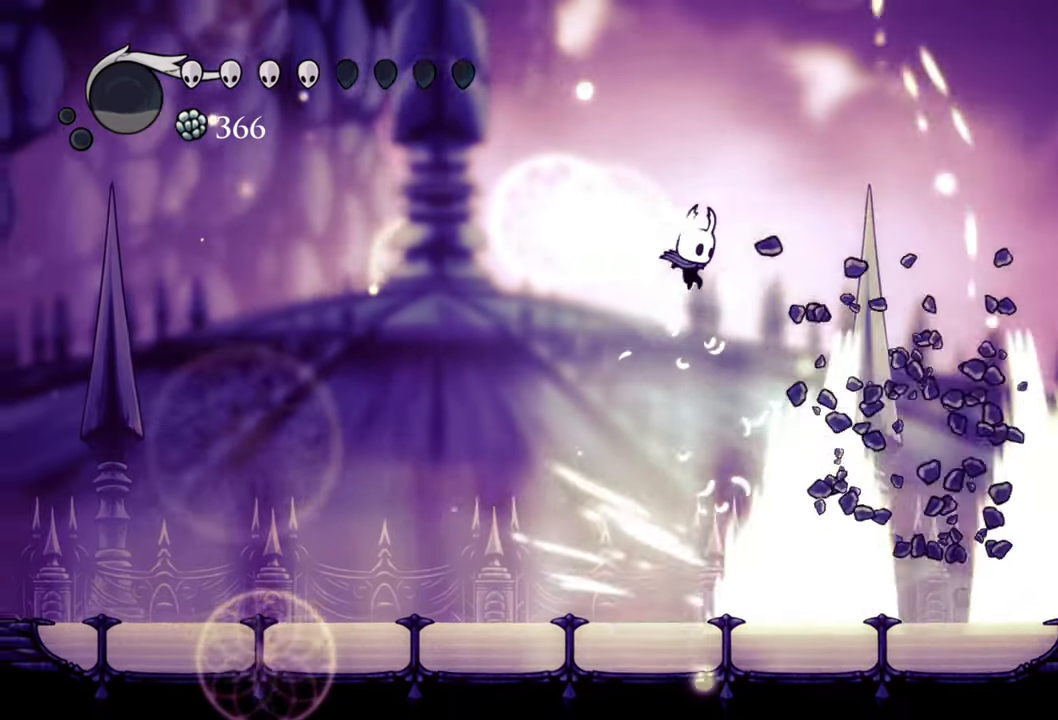
Gameplay with a controller (Xbox layout); each line is a JSON object with the inputs held at the frame after it. "events" lists button and stick changes between this image and that frame as [ms after this image, input, new state], when the widget could be followed in between. Not read: L3 R3 left_stick right_stick.
{"buttons": [], "events": [[180, "A", "up"], [440, "DPAD_RIGHT", "up"]]}
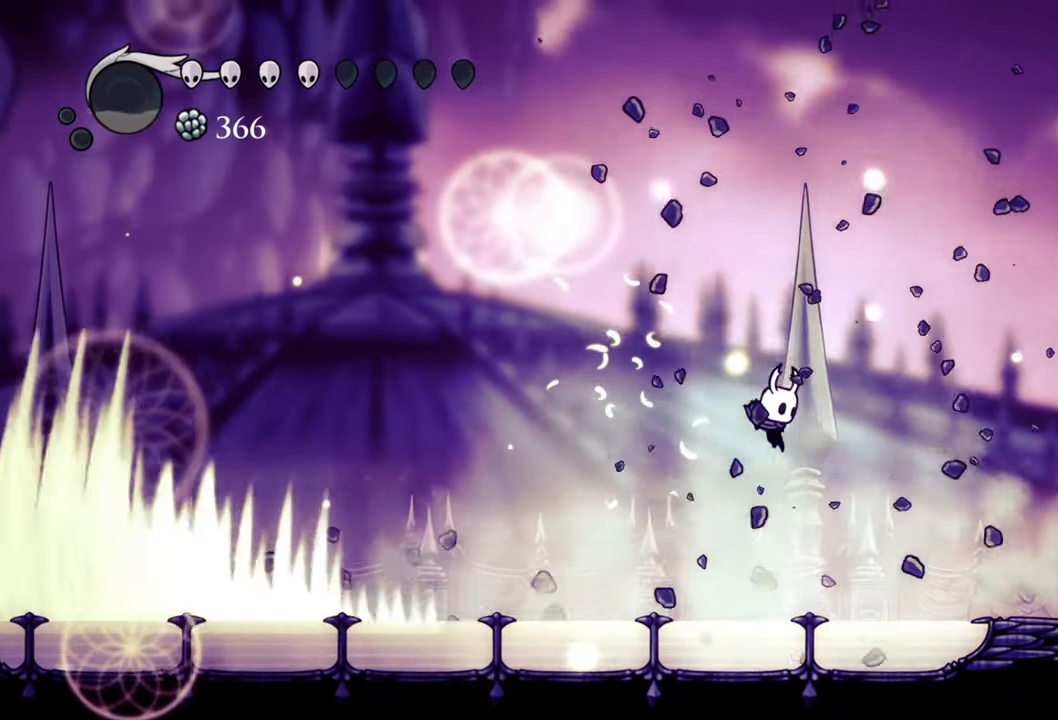
{"buttons": ["DPAD_LEFT"], "events": [[180, "DPAD_LEFT", "down"]]}
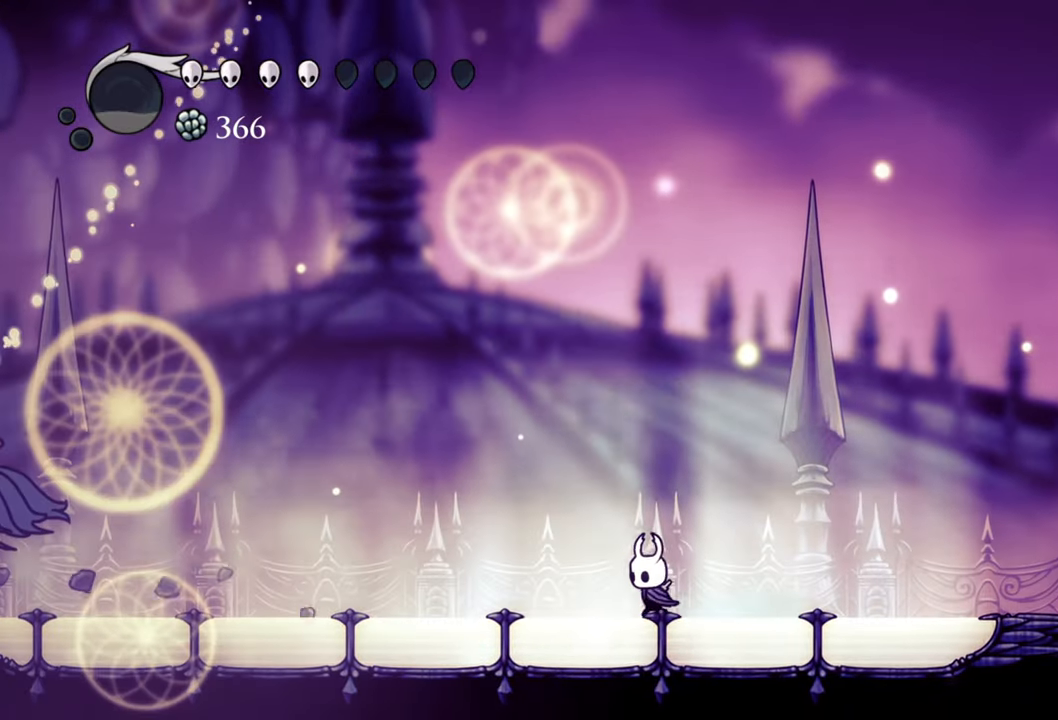
{"buttons": ["DPAD_LEFT"], "events": []}
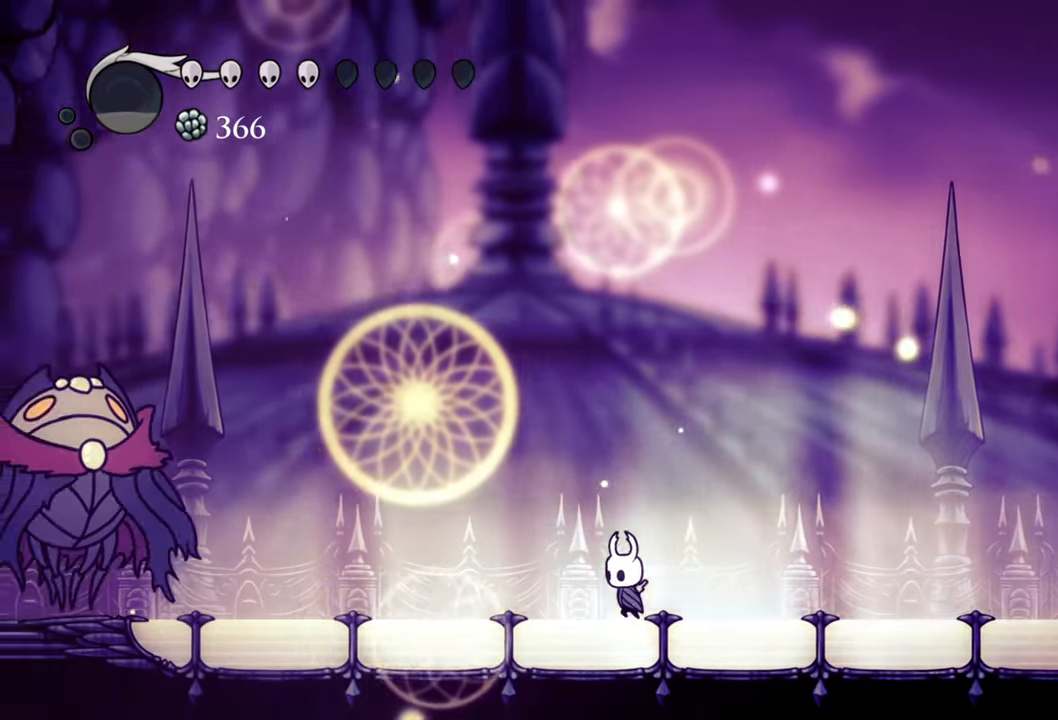
{"buttons": ["DPAD_LEFT"], "events": [[20, "R2", "down"], [220, "R2", "up"]]}
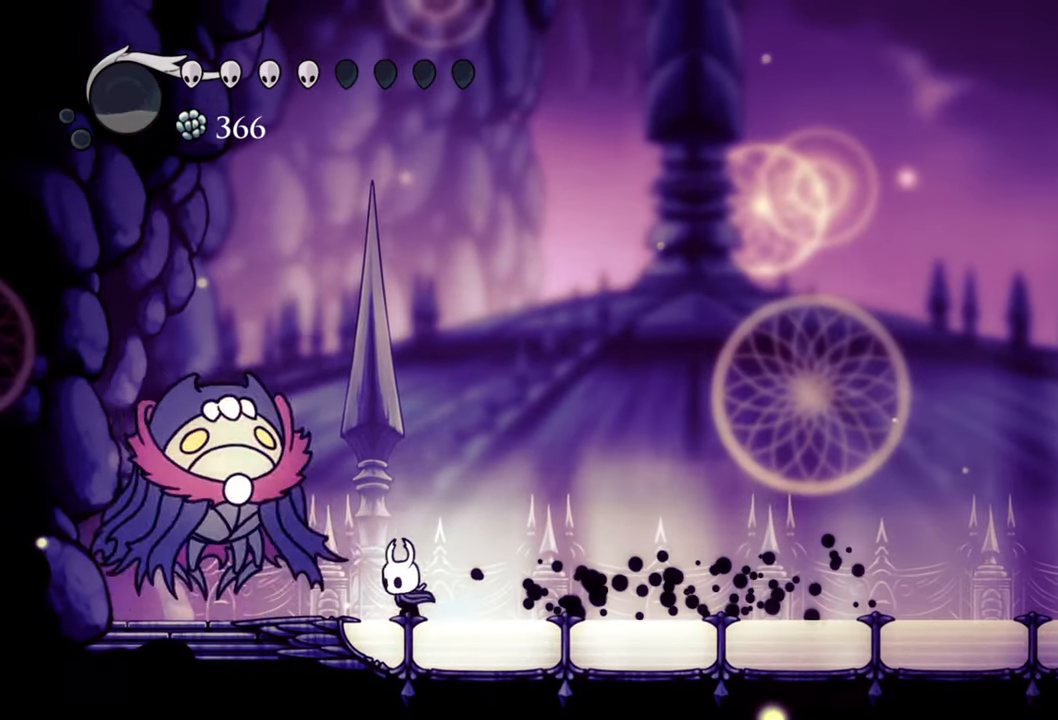
{"buttons": [], "events": [[160, "DPAD_LEFT", "up"], [360, "X", "down"], [500, "X", "up"]]}
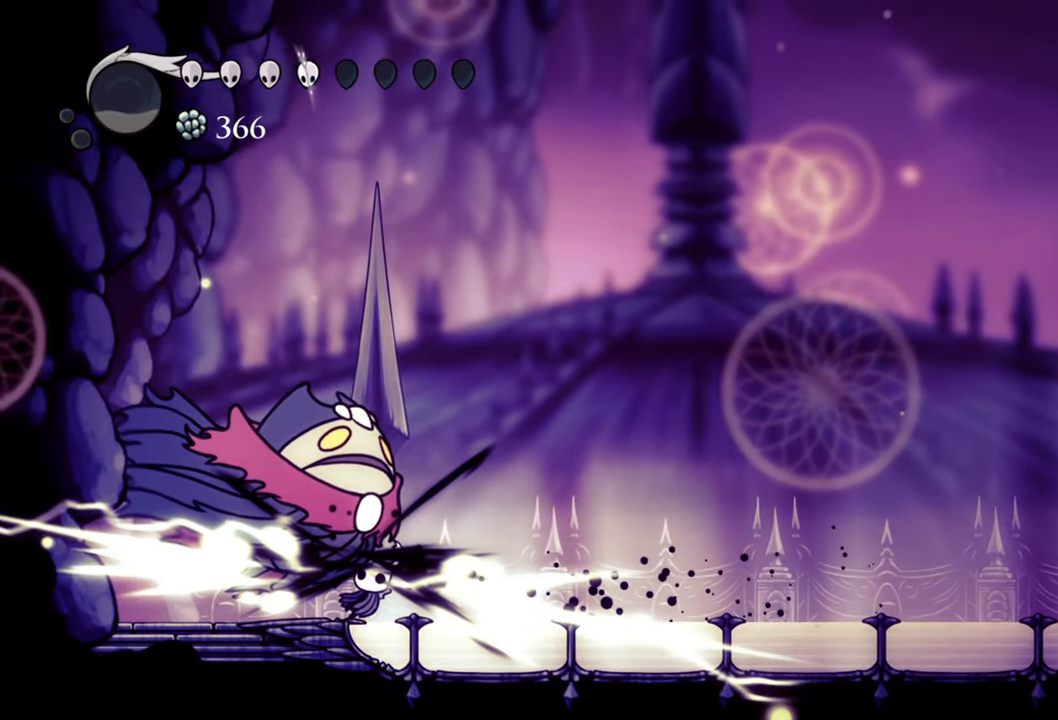
{"buttons": [], "events": [[300, "DPAD_LEFT", "down"], [300, "X", "down"], [440, "X", "up"], [500, "DPAD_LEFT", "up"]]}
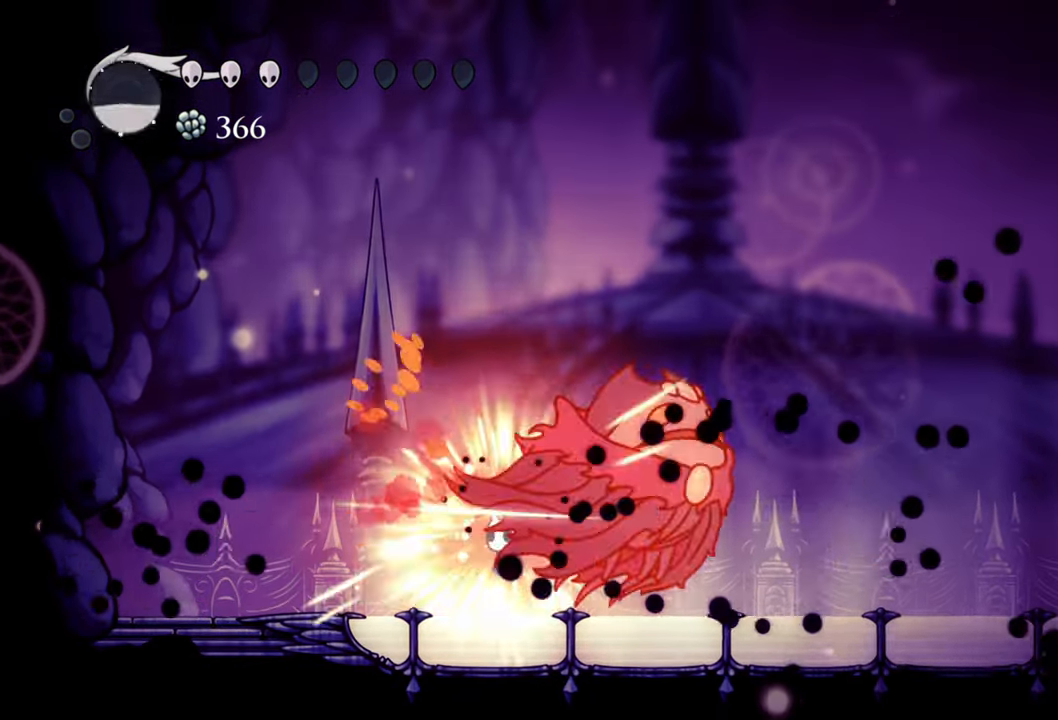
{"buttons": ["R2", "DPAD_RIGHT"], "events": [[40, "X", "down"], [100, "DPAD_RIGHT", "down"], [120, "X", "up"], [240, "R2", "down"]]}
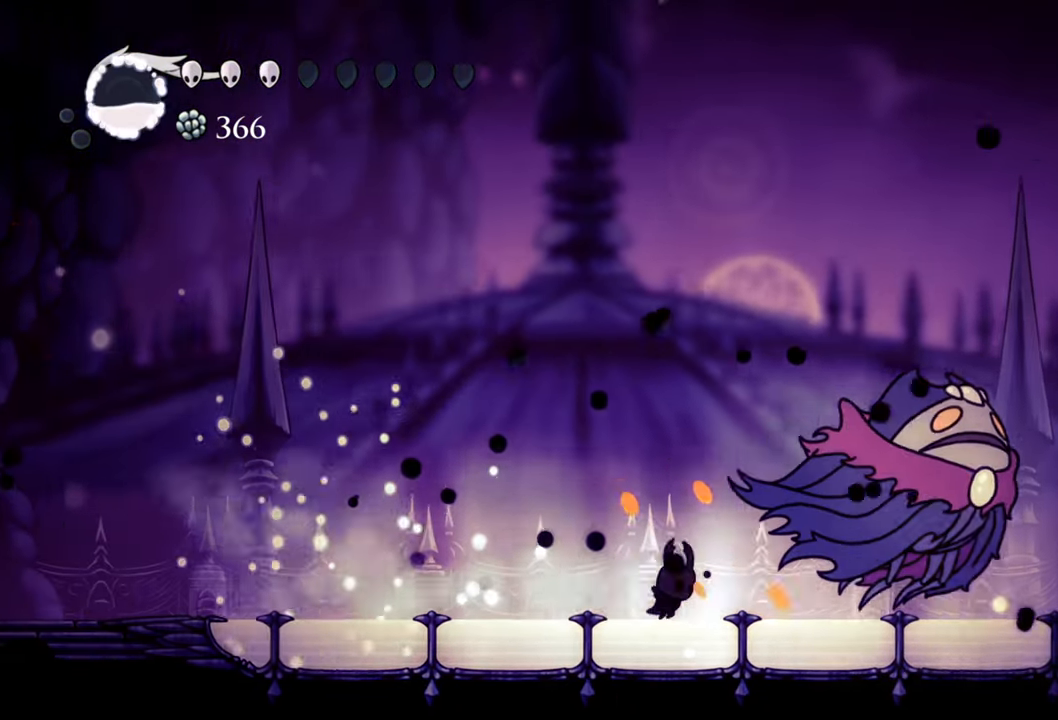
{"buttons": ["DPAD_RIGHT"], "events": [[20, "R2", "up"], [140, "X", "down"], [280, "X", "up"]]}
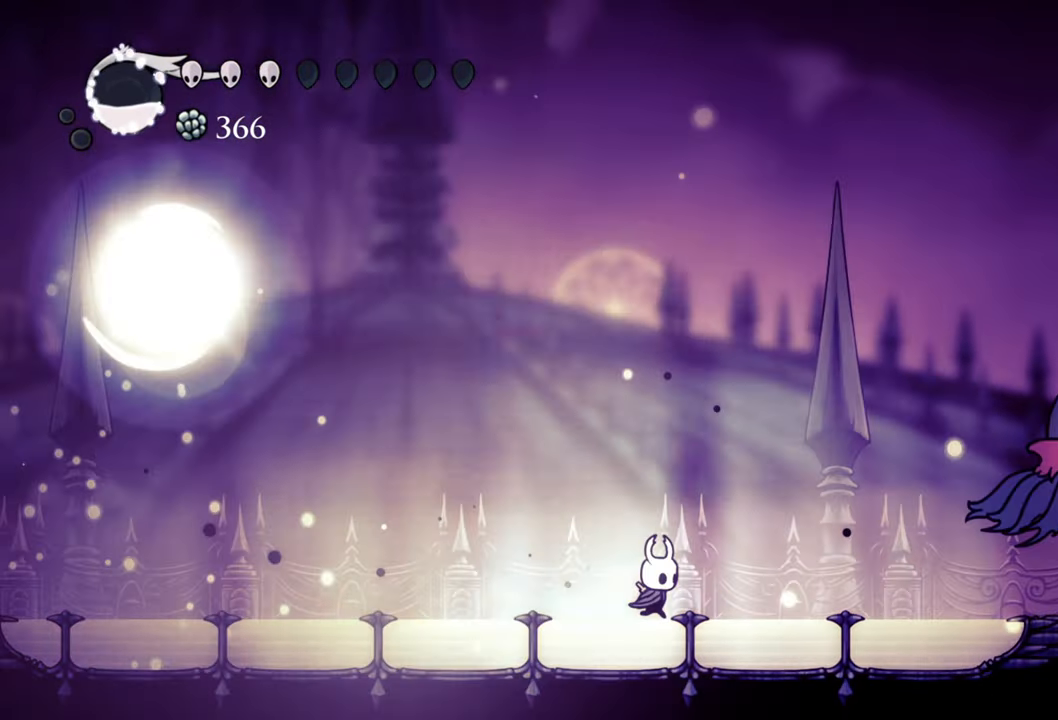
{"buttons": [], "events": [[440, "DPAD_RIGHT", "up"]]}
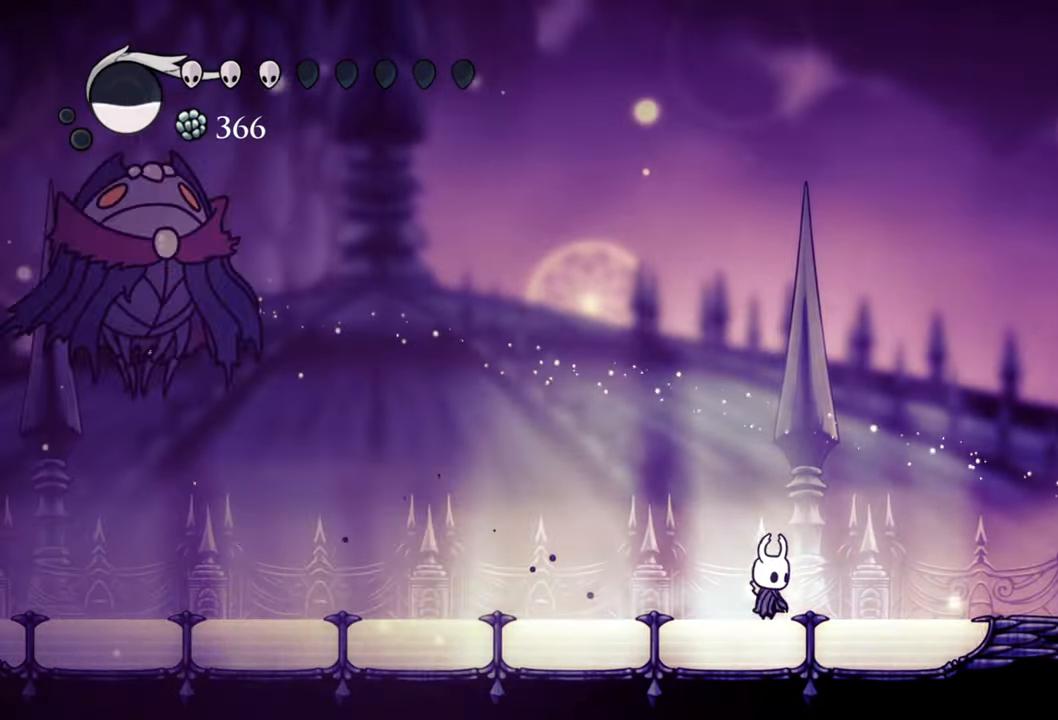
{"buttons": ["DPAD_LEFT"], "events": [[360, "DPAD_LEFT", "down"]]}
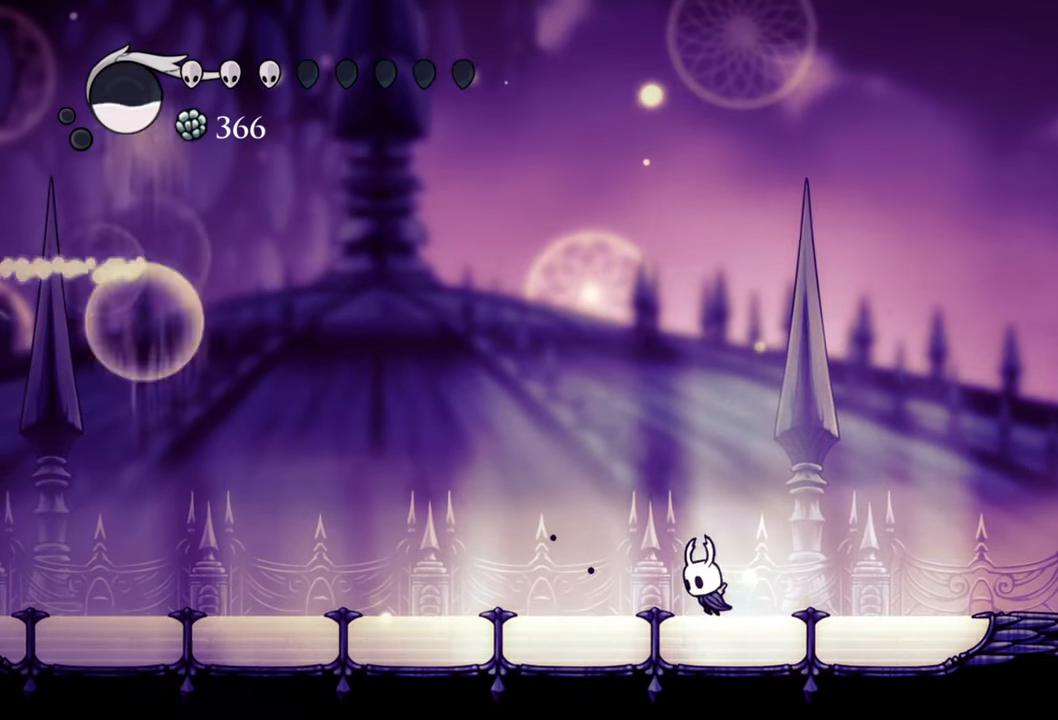
{"buttons": ["DPAD_LEFT"], "events": [[20, "DPAD_LEFT", "up"], [280, "DPAD_LEFT", "down"]]}
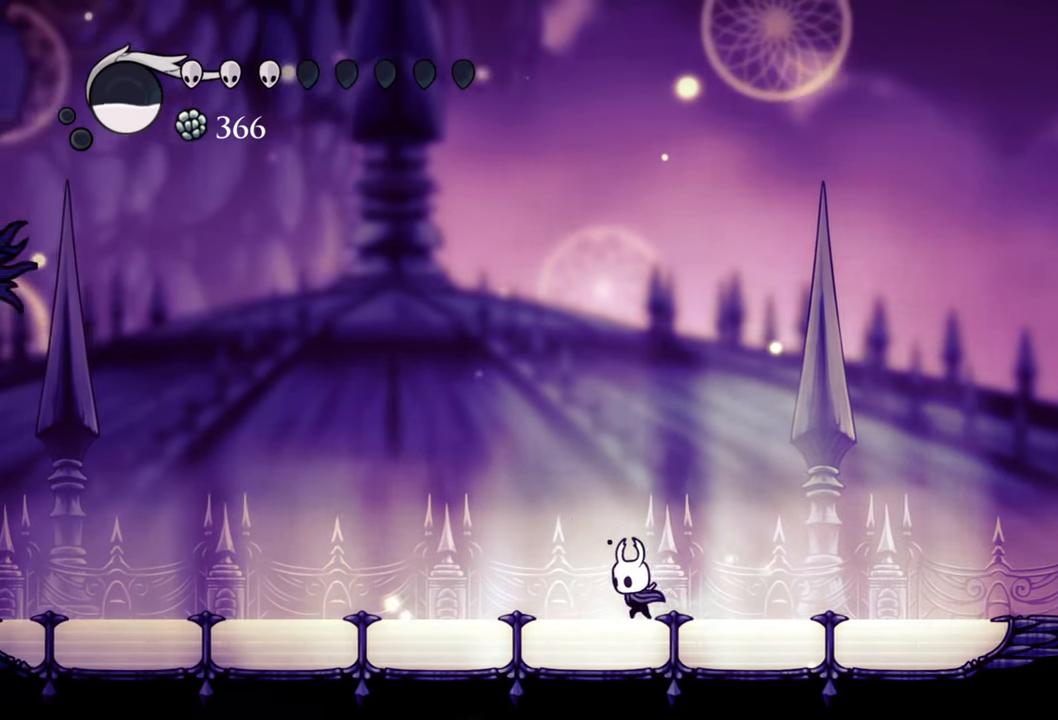
{"buttons": ["DPAD_LEFT"], "events": []}
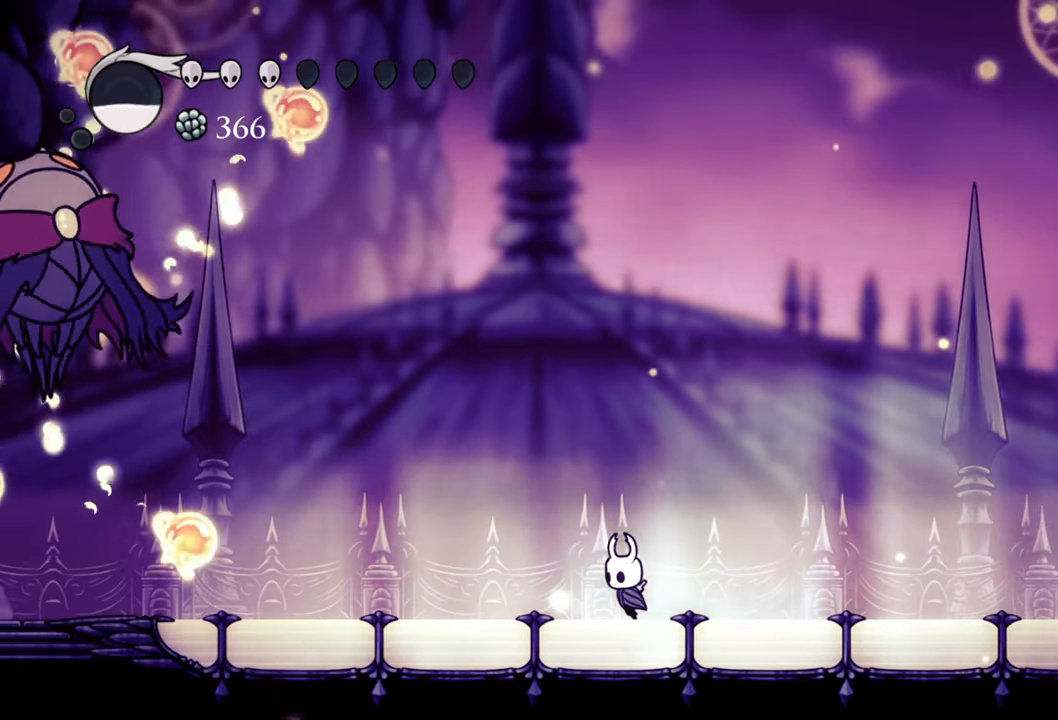
{"buttons": ["A"], "events": [[280, "A", "down"], [320, "DPAD_LEFT", "up"]]}
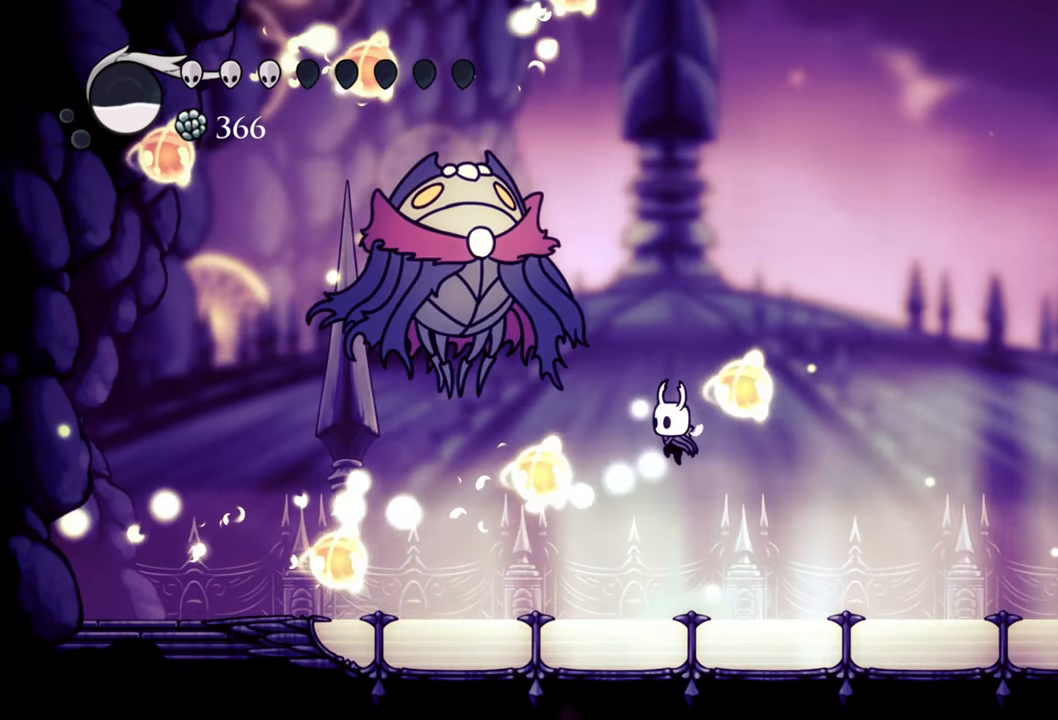
{"buttons": [], "events": [[20, "A", "up"], [160, "X", "down"], [320, "X", "up"]]}
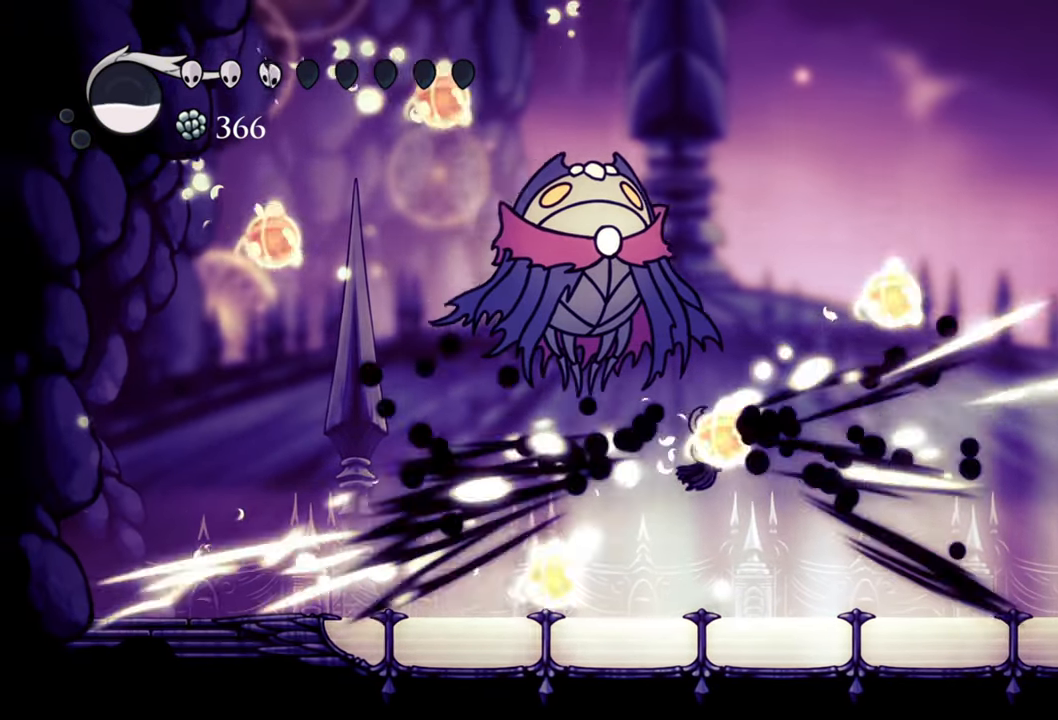
{"buttons": ["X", "DPAD_UP", "DPAD_RIGHT"], "events": [[400, "X", "down"], [440, "DPAD_RIGHT", "down"], [440, "DPAD_UP", "down"]]}
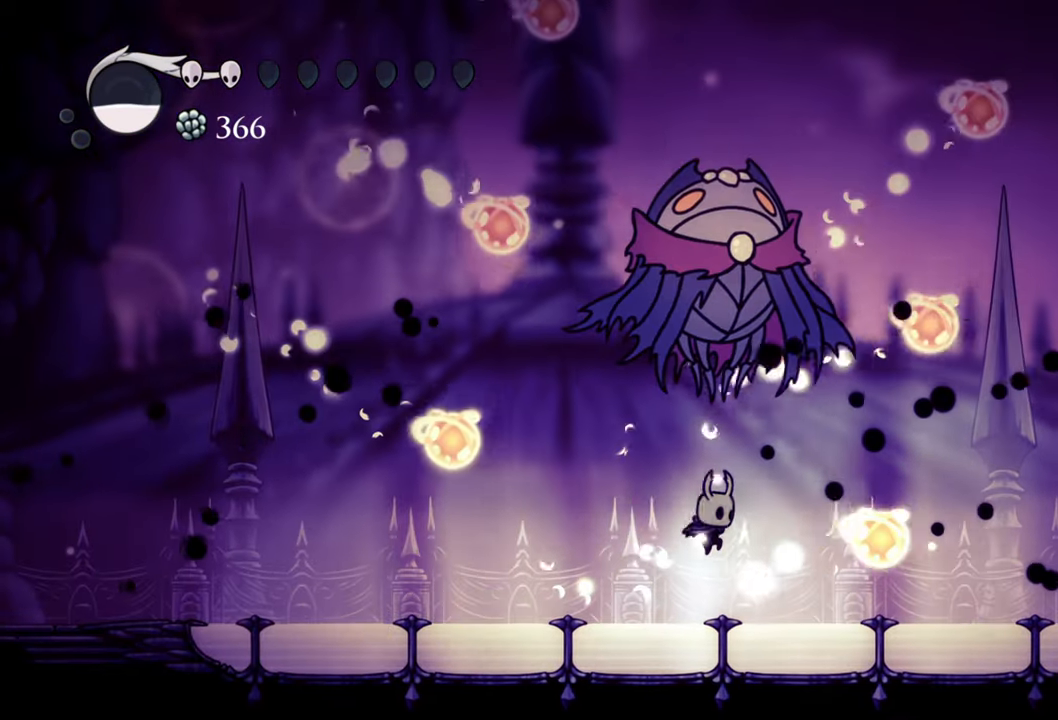
{"buttons": ["DPAD_LEFT"], "events": [[80, "X", "up"], [100, "DPAD_RIGHT", "up"], [180, "DPAD_UP", "up"], [400, "DPAD_LEFT", "down"]]}
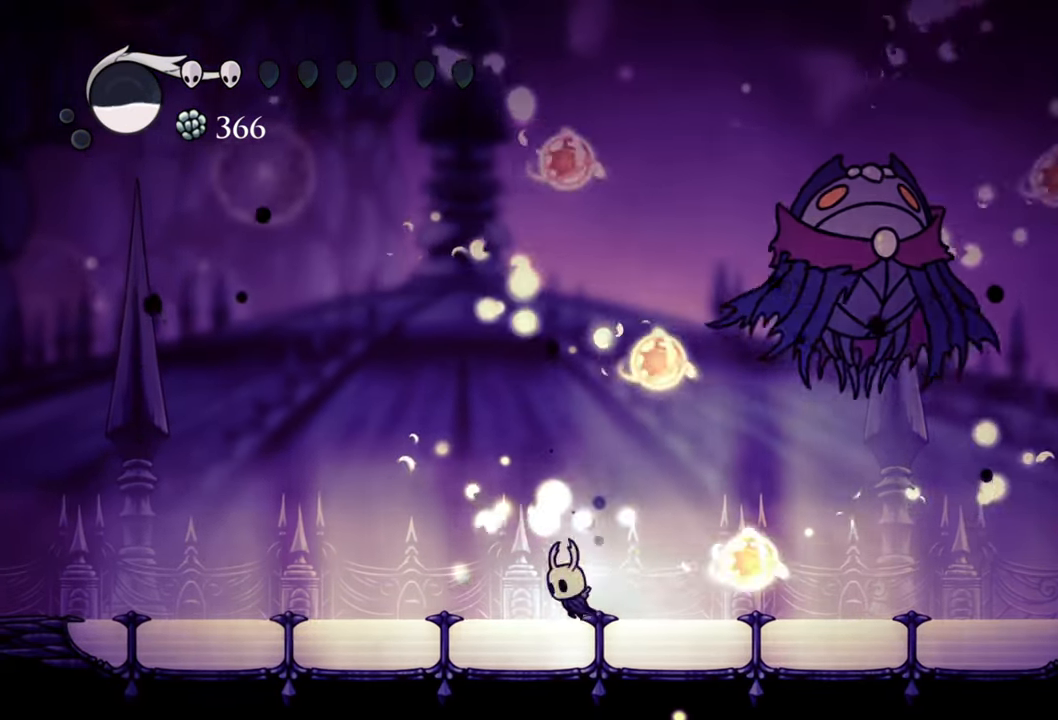
{"buttons": ["B"], "events": [[180, "DPAD_LEFT", "up"], [200, "B", "down"]]}
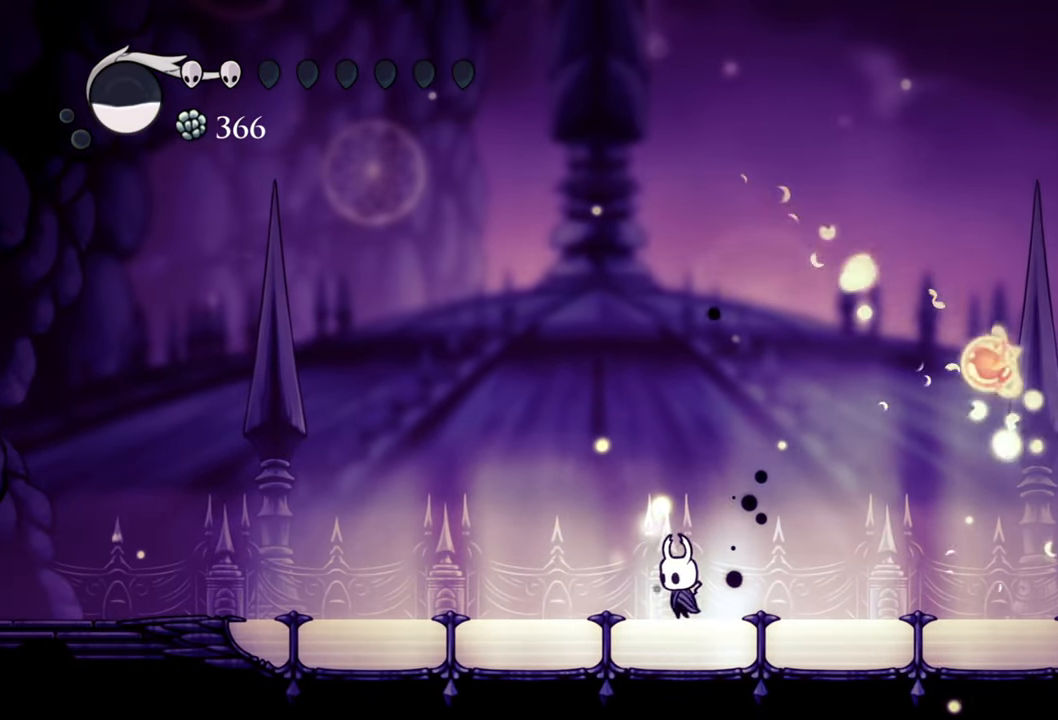
{"buttons": ["B"], "events": []}
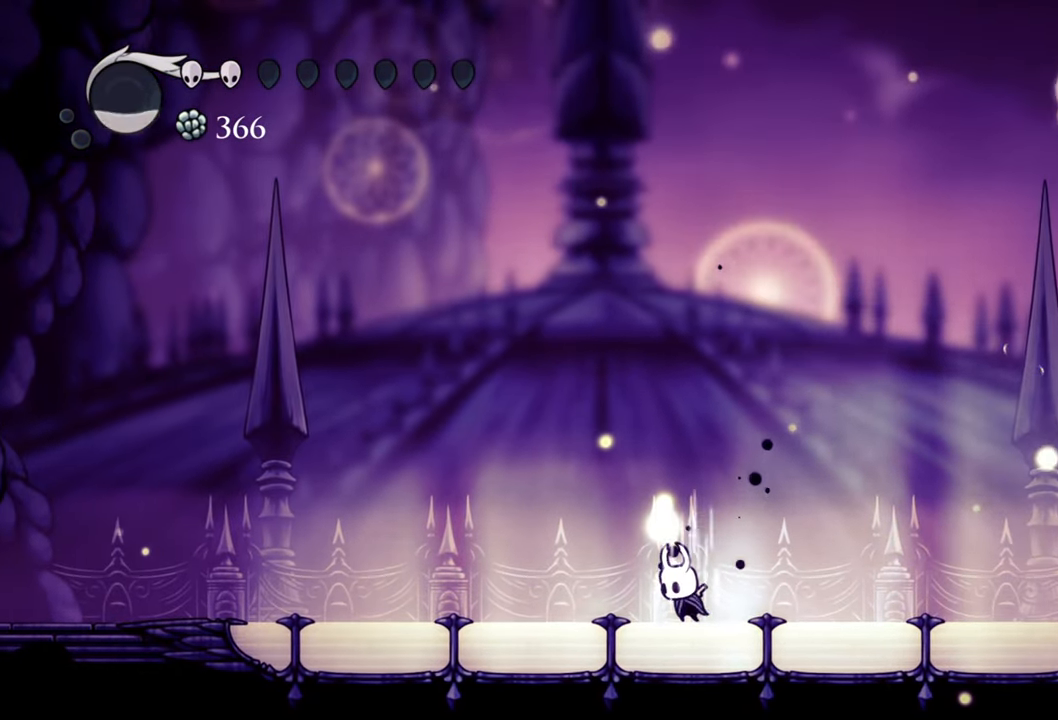
{"buttons": ["B"], "events": []}
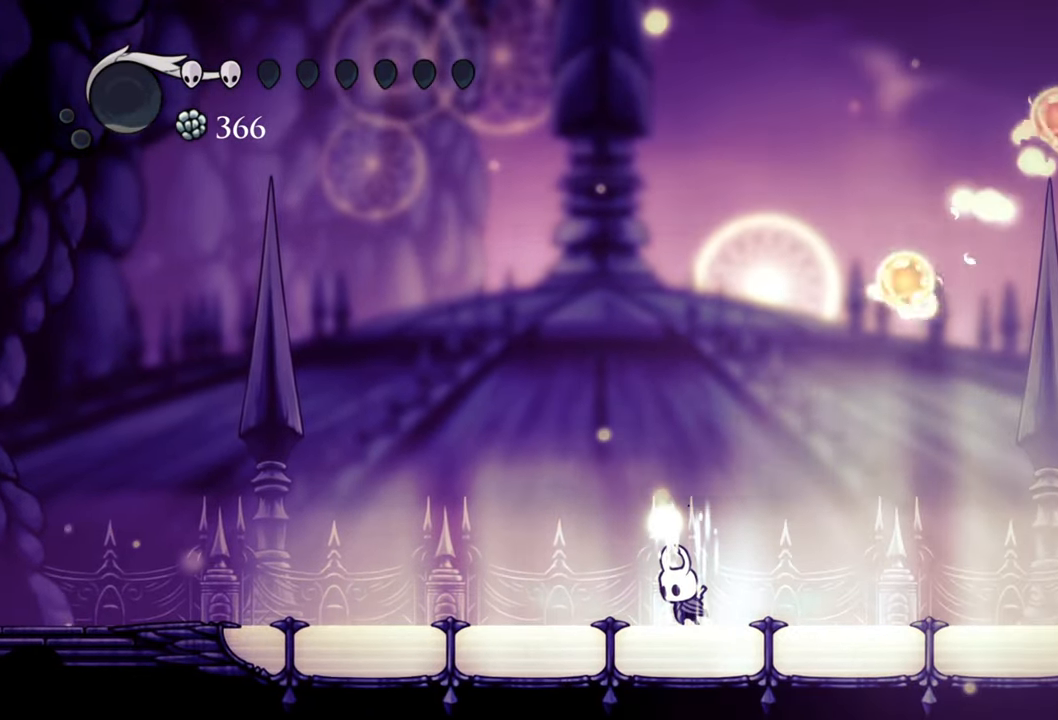
{"buttons": ["B"], "events": []}
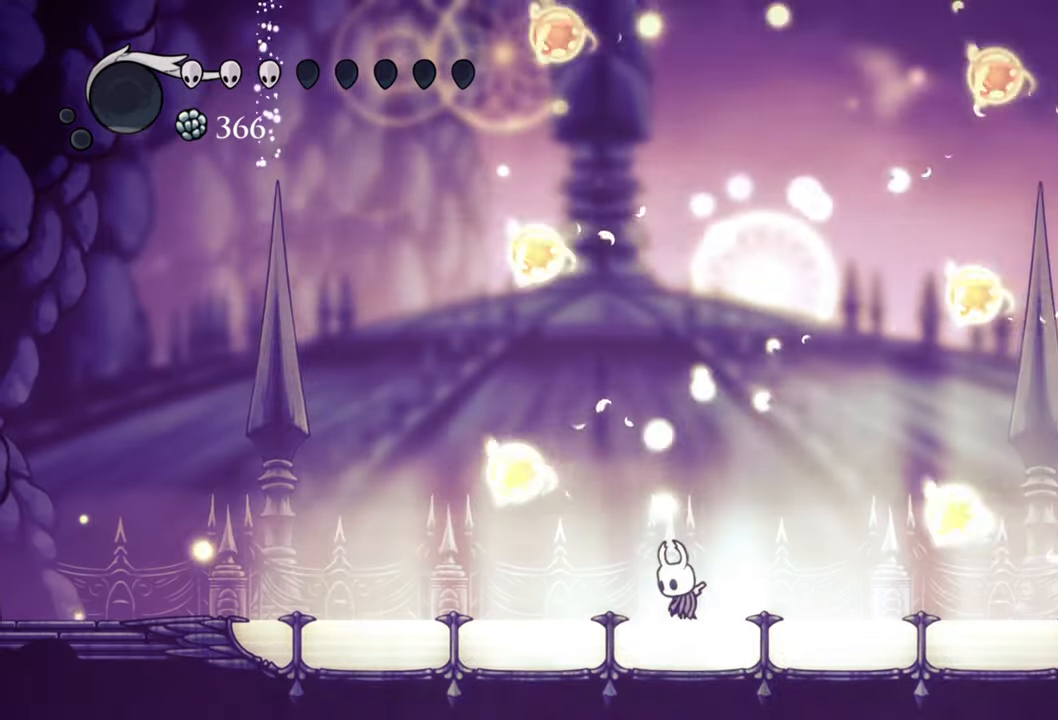
{"buttons": [], "events": [[180, "B", "up"]]}
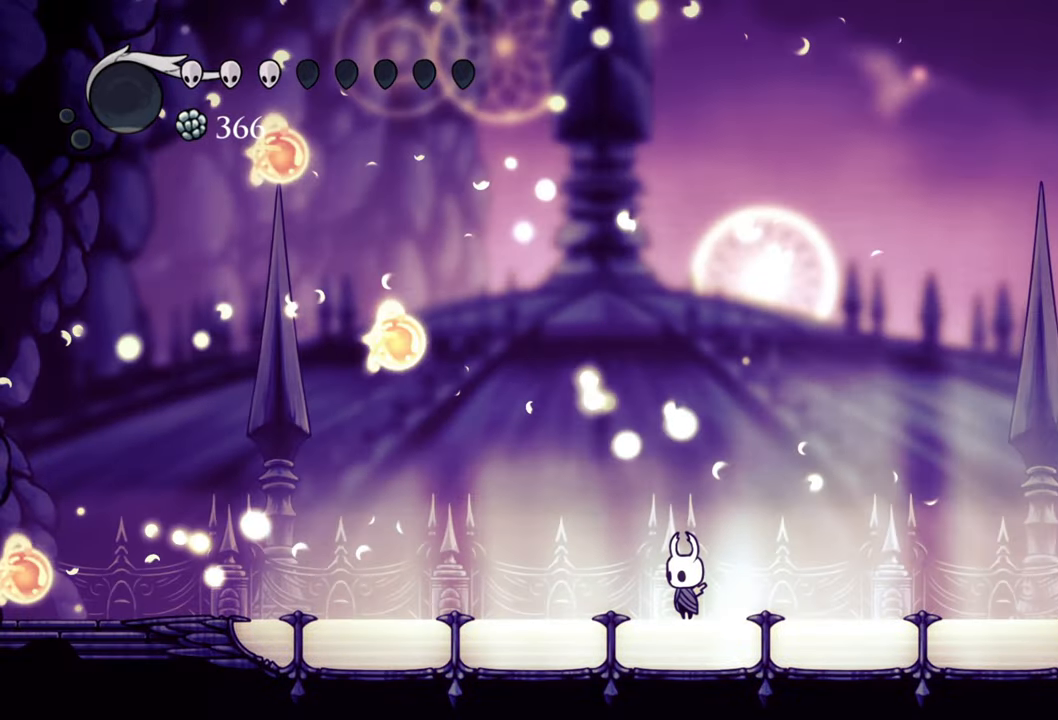
{"buttons": ["DPAD_RIGHT"], "events": [[480, "DPAD_RIGHT", "down"]]}
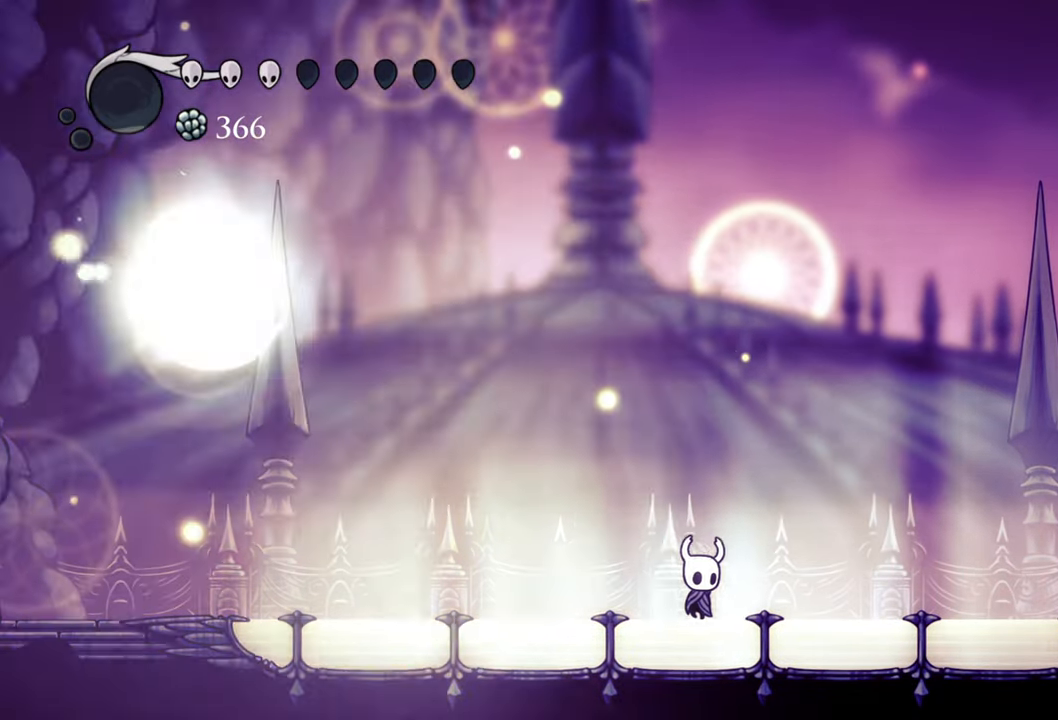
{"buttons": [], "events": [[260, "DPAD_RIGHT", "up"]]}
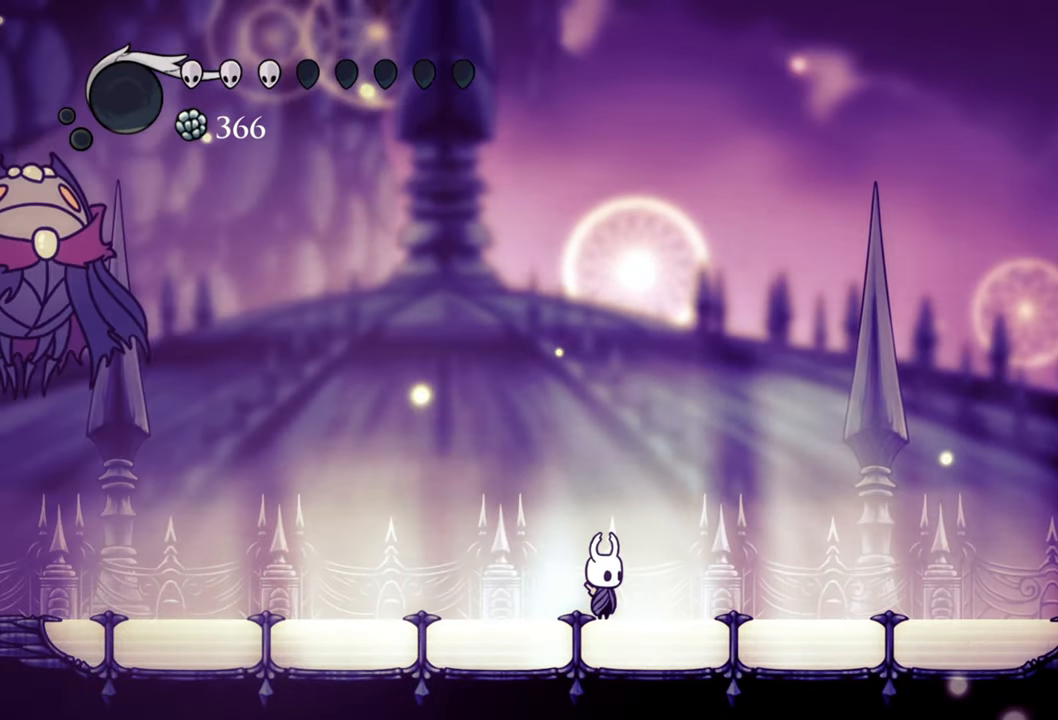
{"buttons": ["DPAD_LEFT"], "events": [[300, "DPAD_LEFT", "down"]]}
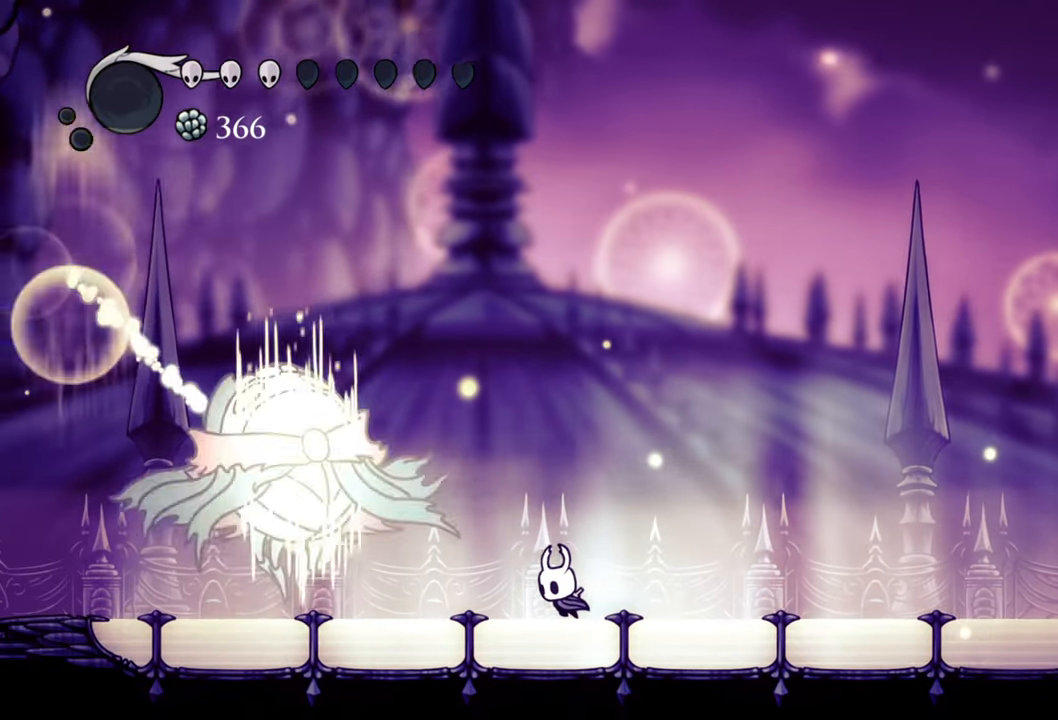
{"buttons": ["A"], "events": [[200, "DPAD_LEFT", "up"], [320, "A", "down"]]}
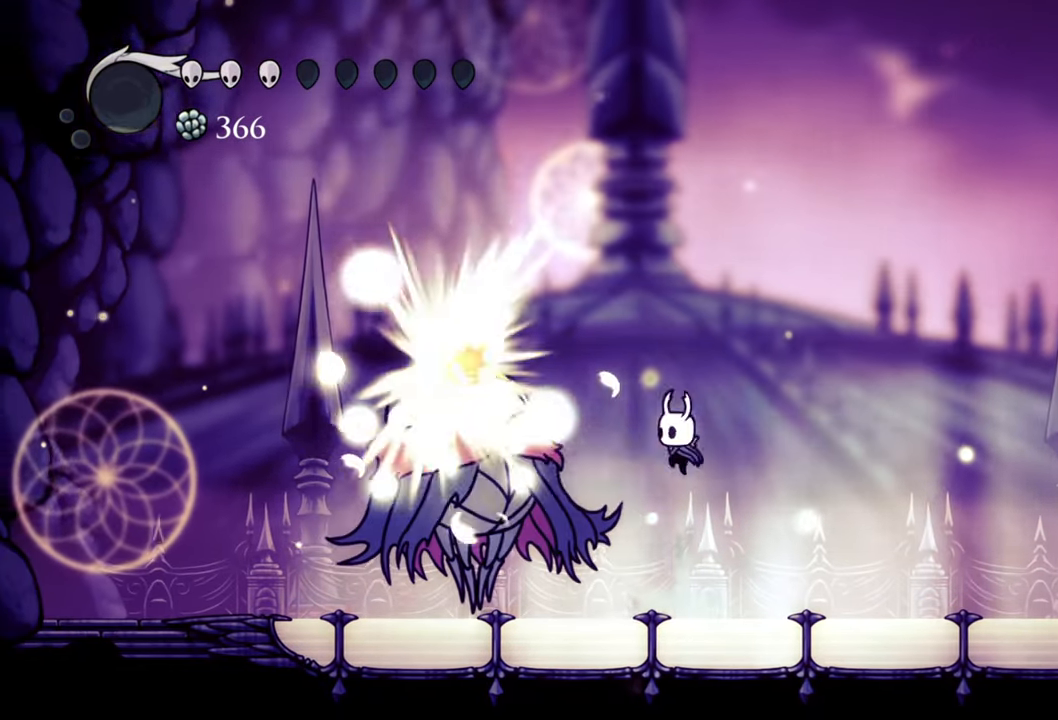
{"buttons": [], "events": [[60, "DPAD_LEFT", "down"], [80, "A", "up"], [80, "X", "down"], [140, "DPAD_DOWN", "down"], [200, "DPAD_DOWN", "up"], [200, "X", "up"], [320, "DPAD_LEFT", "up"]]}
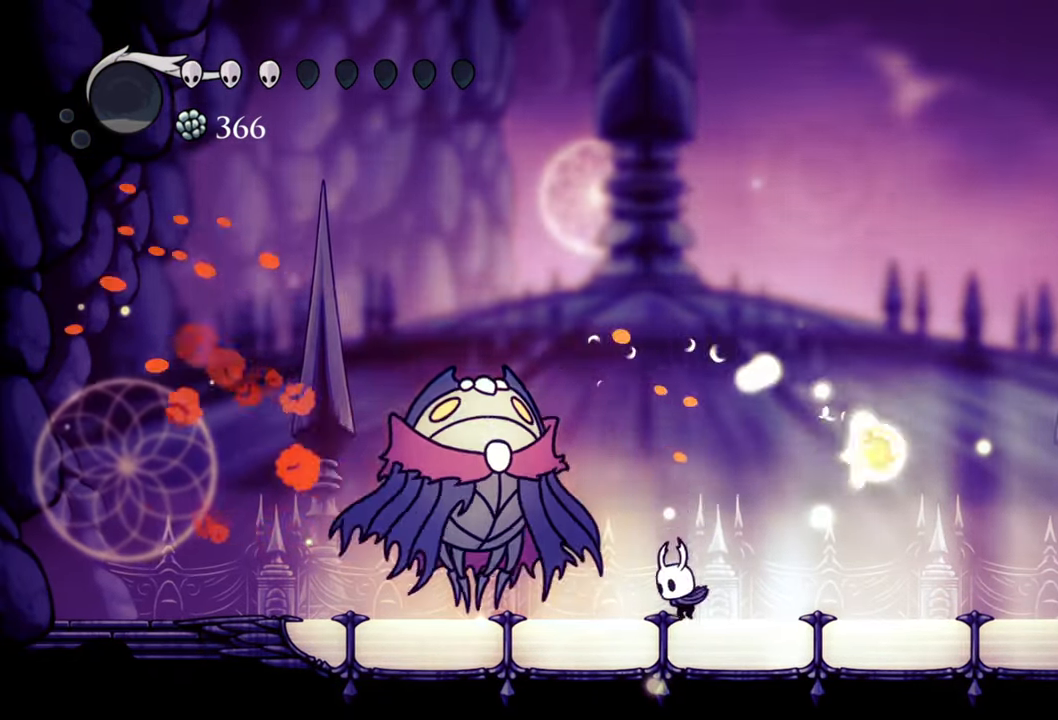
{"buttons": [], "events": [[40, "DPAD_LEFT", "down"], [80, "X", "down"], [220, "DPAD_LEFT", "up"], [220, "X", "up"]]}
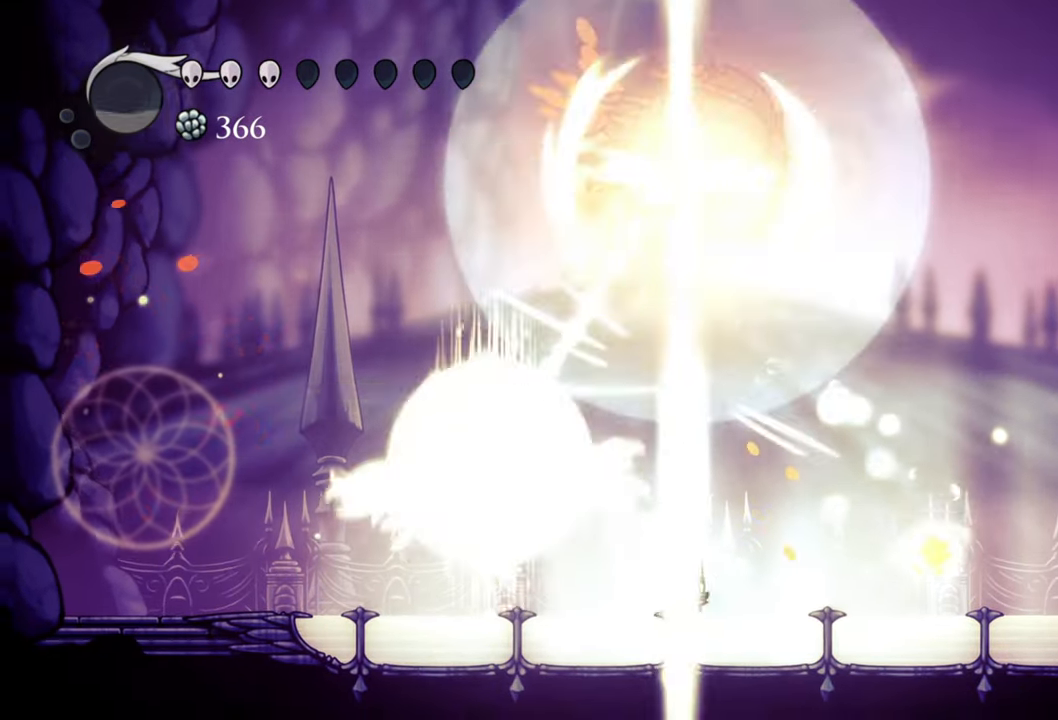
{"buttons": [], "events": [[80, "X", "down"], [200, "X", "up"]]}
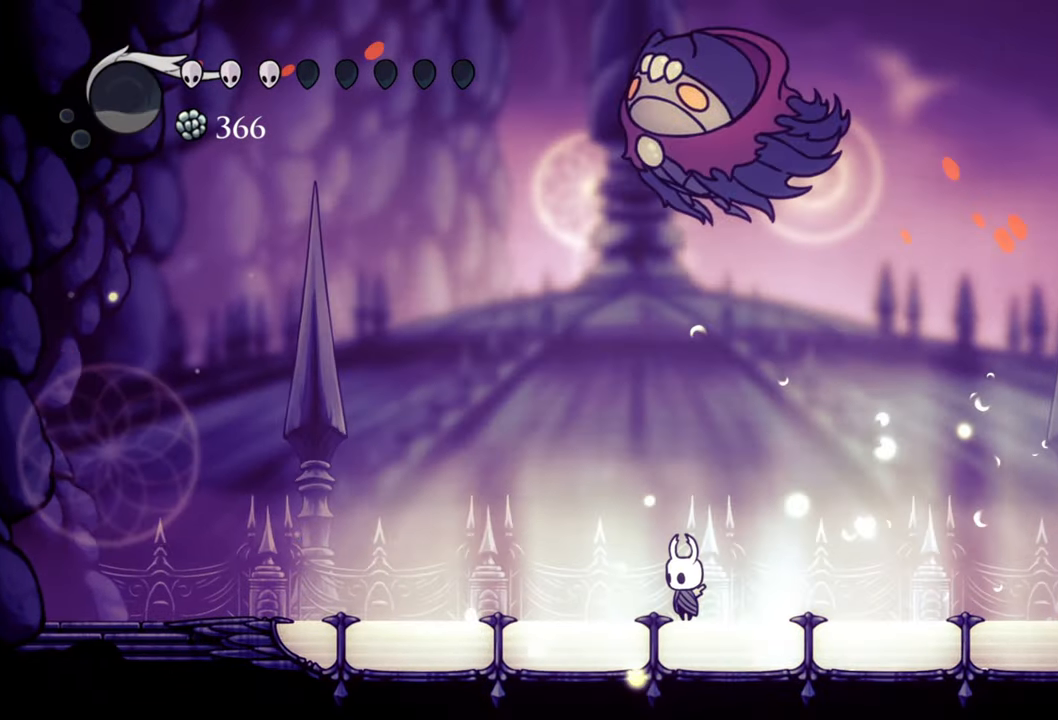
{"buttons": ["DPAD_LEFT"], "events": [[60, "DPAD_LEFT", "down"], [140, "R2", "down"], [160, "DPAD_UP", "down"], [420, "DPAD_UP", "up"], [420, "R2", "up"]]}